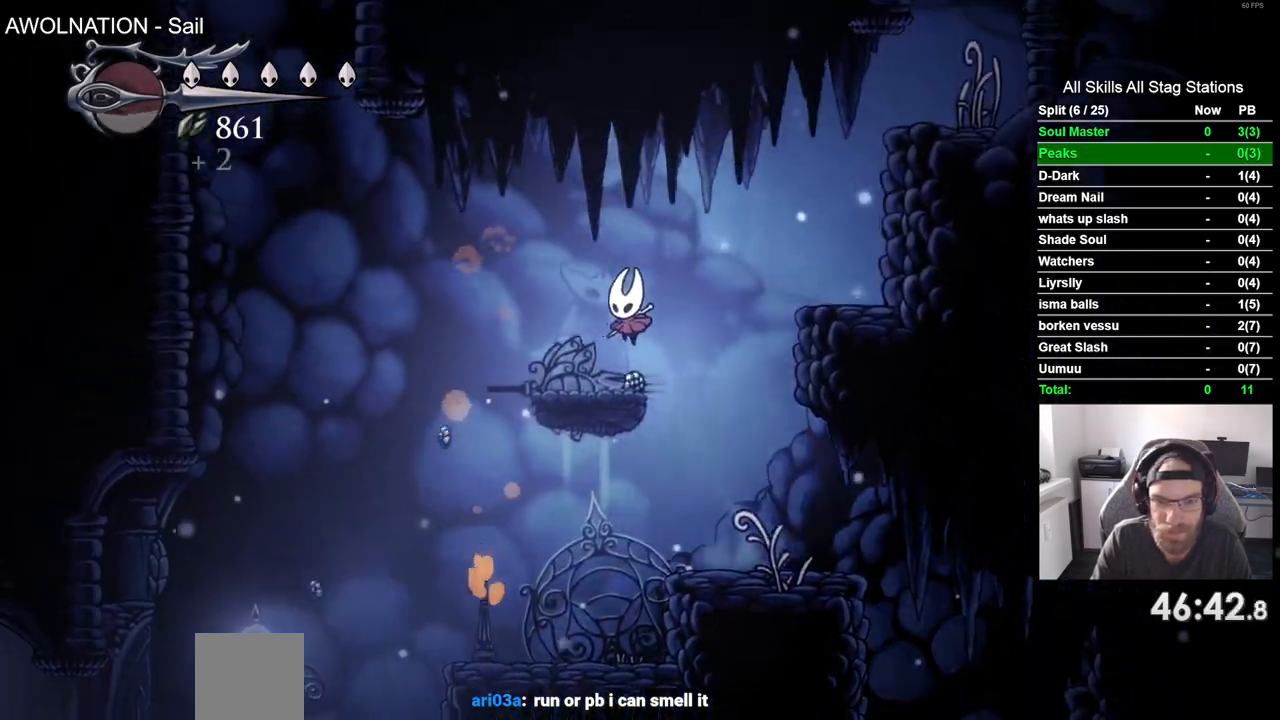
Gameplay with a controller (PlayStation layout); each line is a JSON object with the inputs held at the frame after it. "events" lists button and stick changes between this image and that frame as [ms after this image, input, new state], when the widget could be followed in between.
{"buttons": ["DPAD_RIGHT"], "left_stick": "center", "right_stick": "center", "events": [[33, "DPAD_LEFT", "up"], [33, "DPAD_UP", "down"], [67, "DPAD_RIGHT", "down"], [67, "DPAD_UP", "up"], [183, "CROSS", "down"], [467, "CROSS", "up"]]}
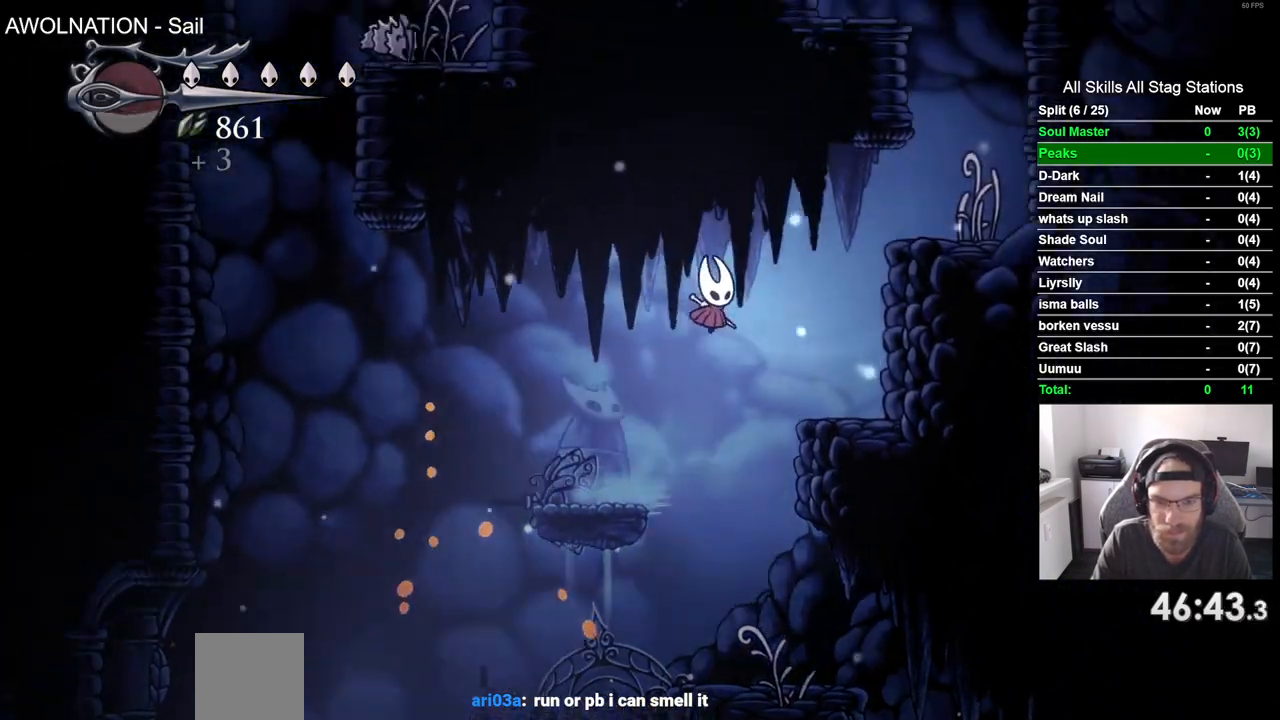
{"buttons": ["CROSS", "DPAD_RIGHT"], "left_stick": "center", "right_stick": "center", "events": [[283, "CROSS", "down"]]}
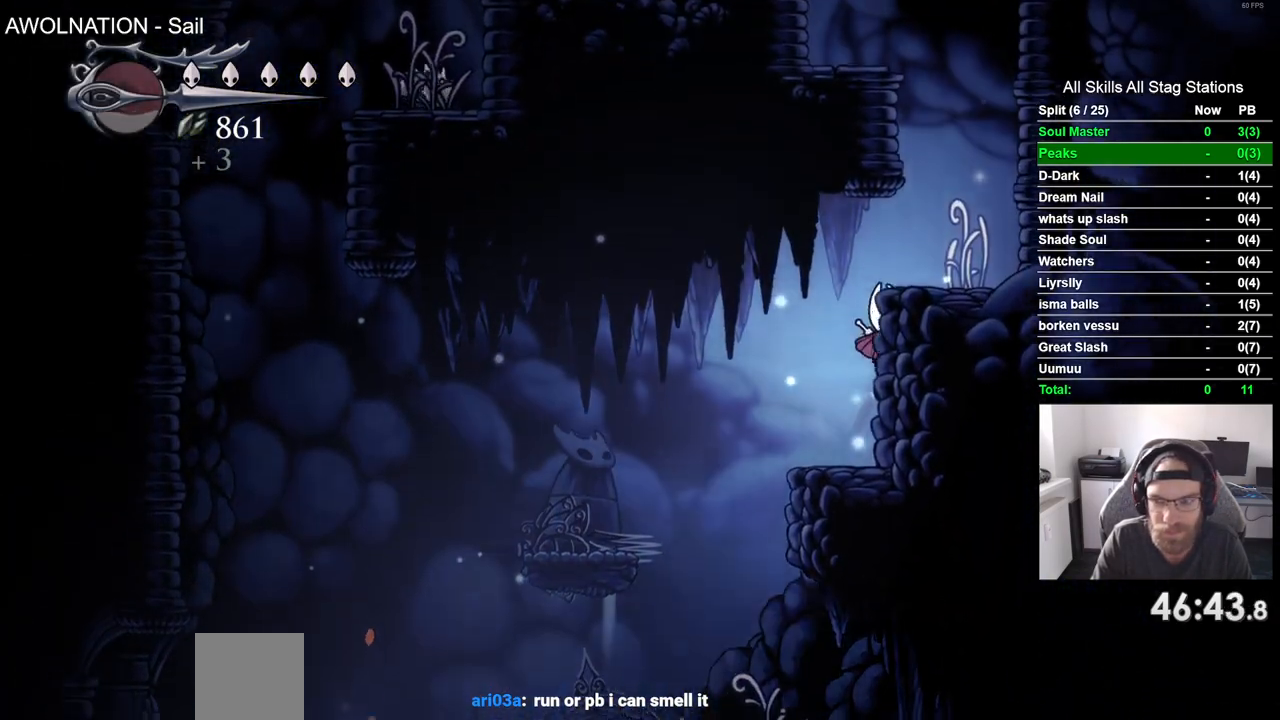
{"buttons": ["CROSS", "DPAD_LEFT"], "left_stick": "center", "right_stick": "center", "events": [[83, "CROSS", "up"], [300, "CROSS", "down"], [333, "DPAD_RIGHT", "up"], [450, "DPAD_LEFT", "down"]]}
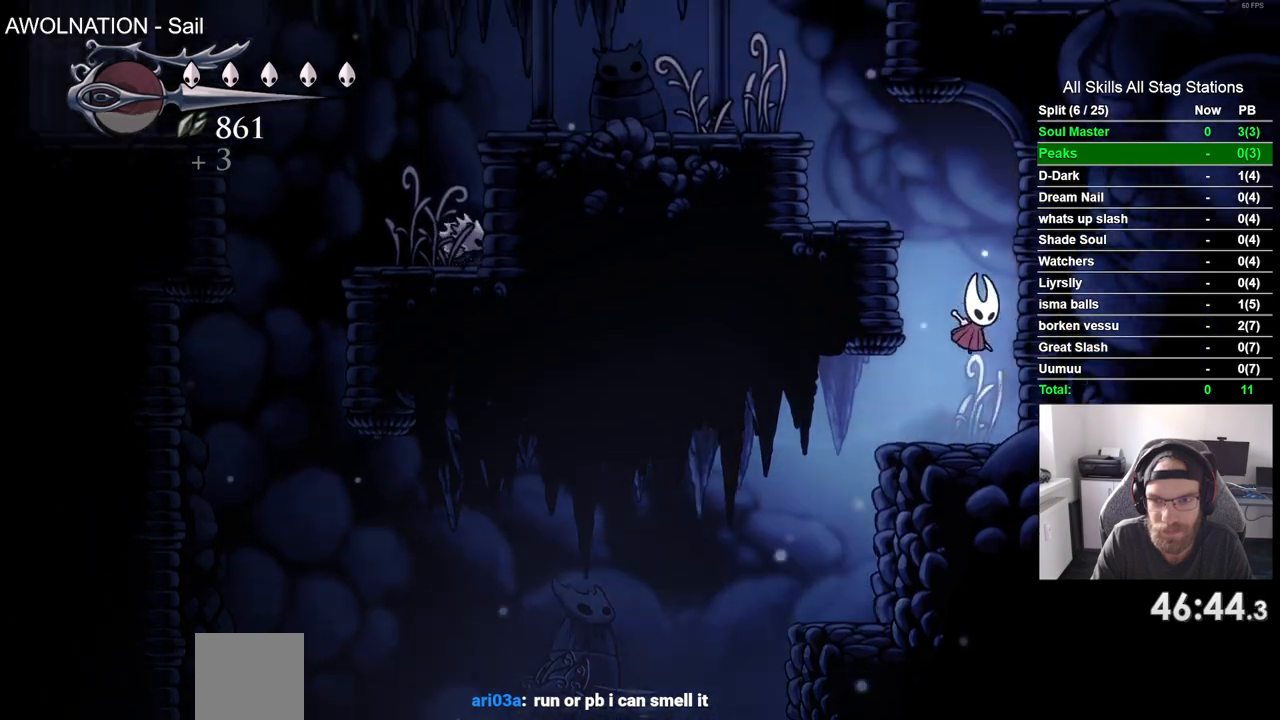
{"buttons": ["CROSS"], "left_stick": "center", "right_stick": "center", "events": [[183, "CROSS", "up"], [367, "CROSS", "down"], [400, "DPAD_LEFT", "up"]]}
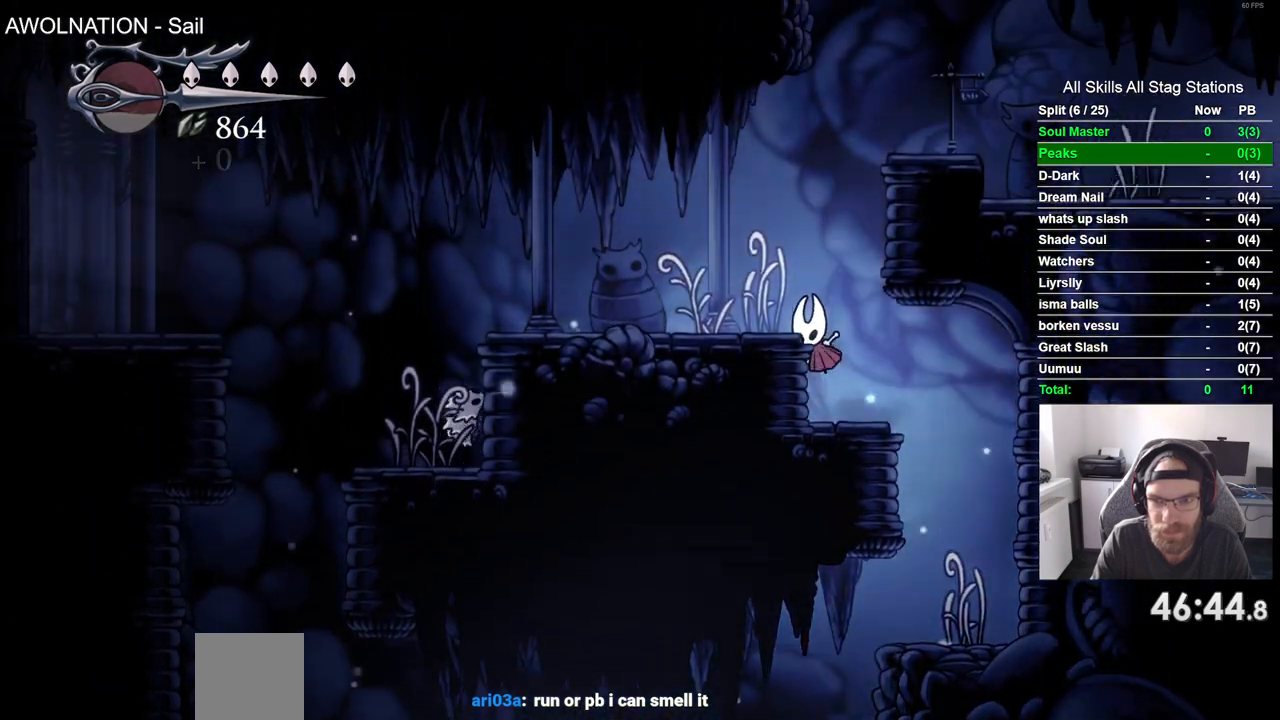
{"buttons": ["CROSS", "DPAD_RIGHT"], "left_stick": "center", "right_stick": "center", "events": [[33, "DPAD_RIGHT", "down"], [167, "CROSS", "up"], [250, "CROSS", "down"]]}
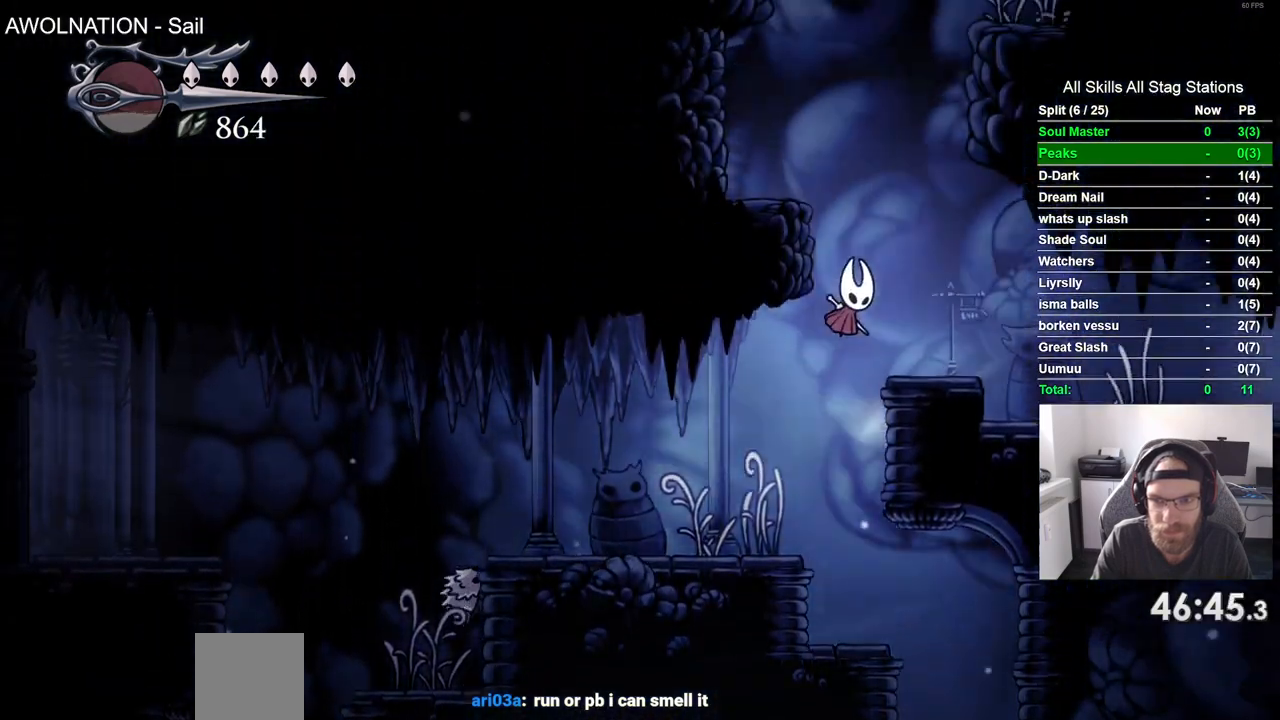
{"buttons": ["CROSS", "DPAD_LEFT"], "left_stick": "center", "right_stick": "center", "events": [[17, "CROSS", "up"], [283, "CROSS", "down"], [300, "DPAD_LEFT", "down"], [300, "DPAD_RIGHT", "up"]]}
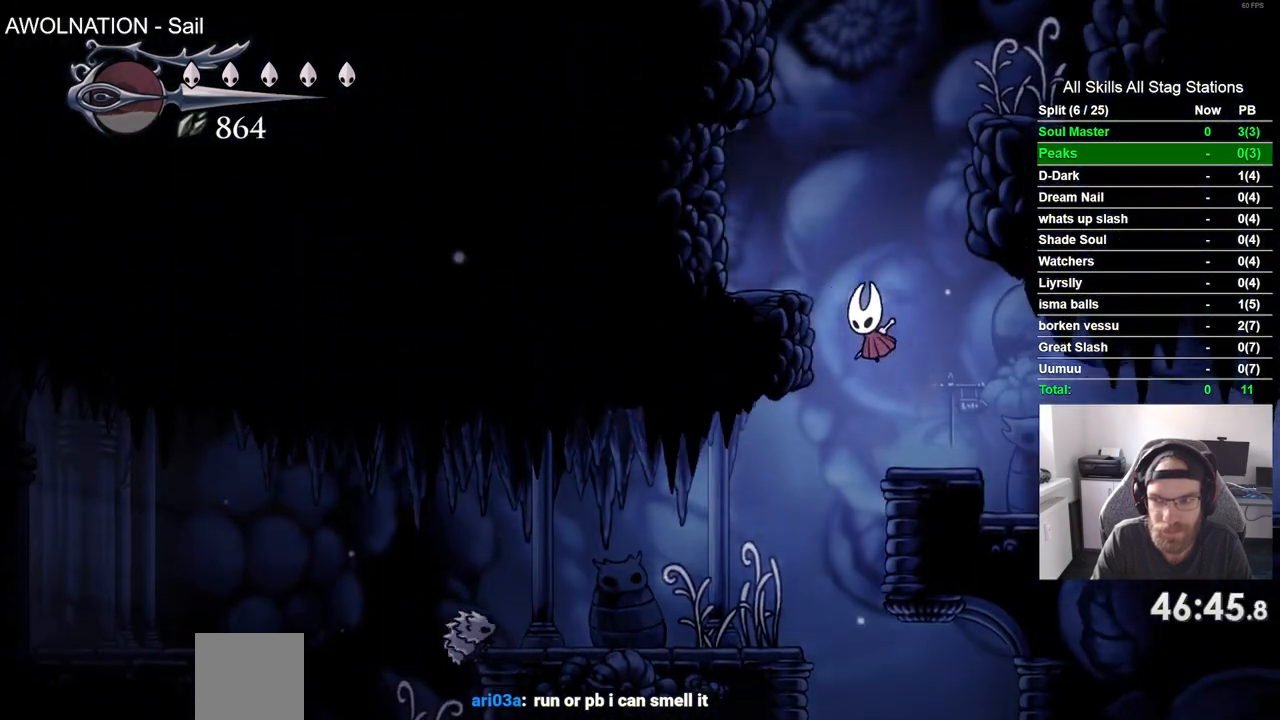
{"buttons": ["CROSS", "DPAD_RIGHT"], "left_stick": "center", "right_stick": "center", "events": [[150, "CROSS", "up"], [333, "DPAD_LEFT", "up"], [367, "CROSS", "down"], [417, "DPAD_RIGHT", "down"]]}